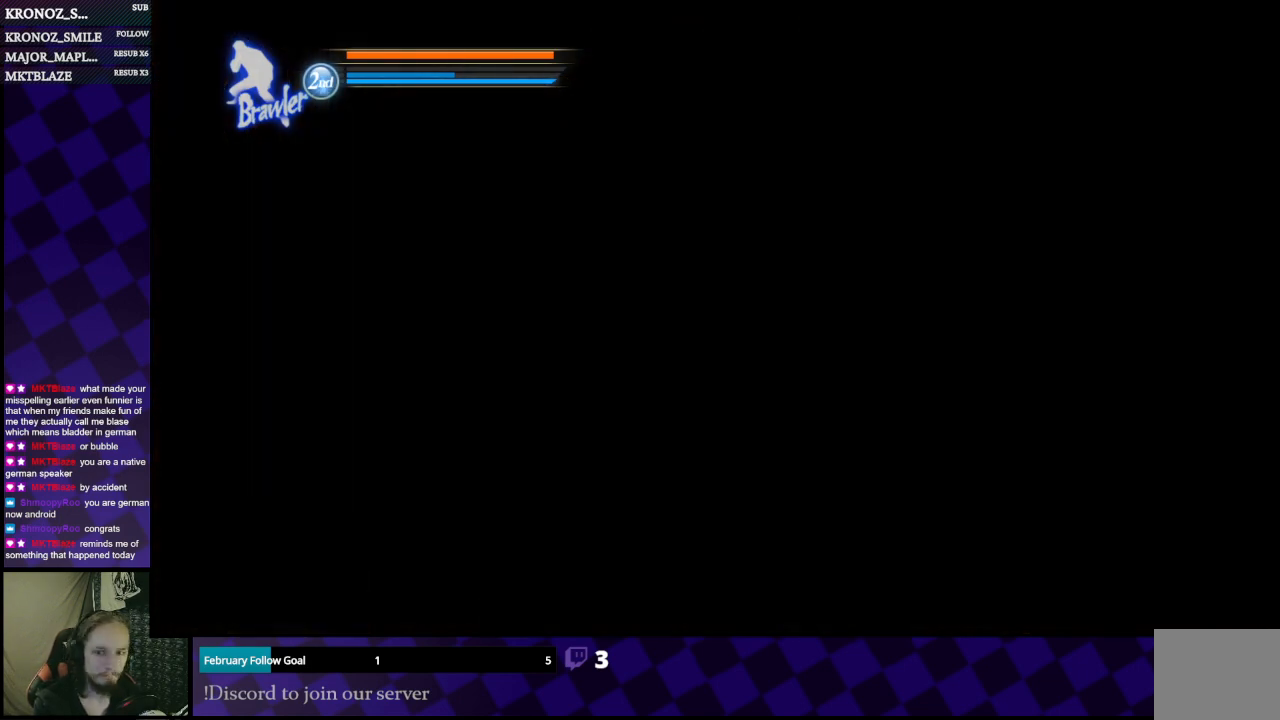
Gameplay with a controller (Xbox layout); each line is a JSON object with the inputs held at the frame after it. "events" lists button and stick changes between this image and that frame as [ms after this image, input, new state], when the widget could be followed in between.
{"buttons": [], "left_stick": "center", "right_stick": "center", "events": []}
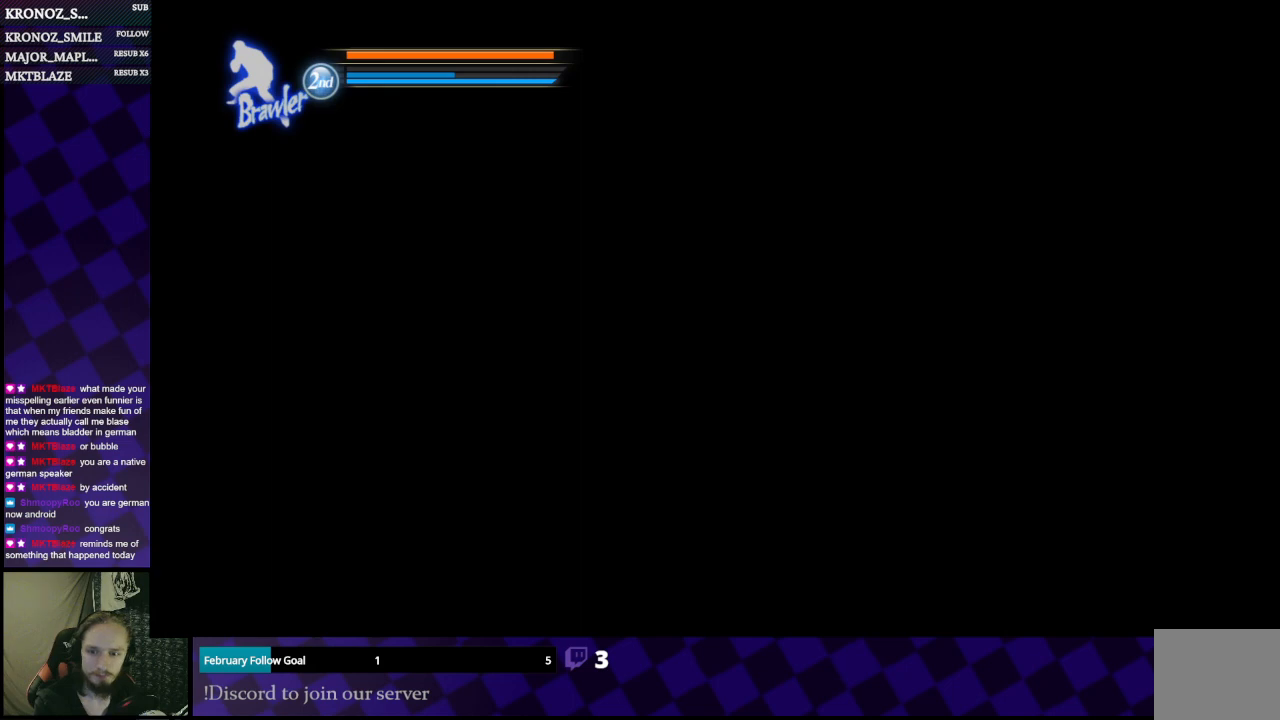
{"buttons": [], "left_stick": "center", "right_stick": "center", "events": []}
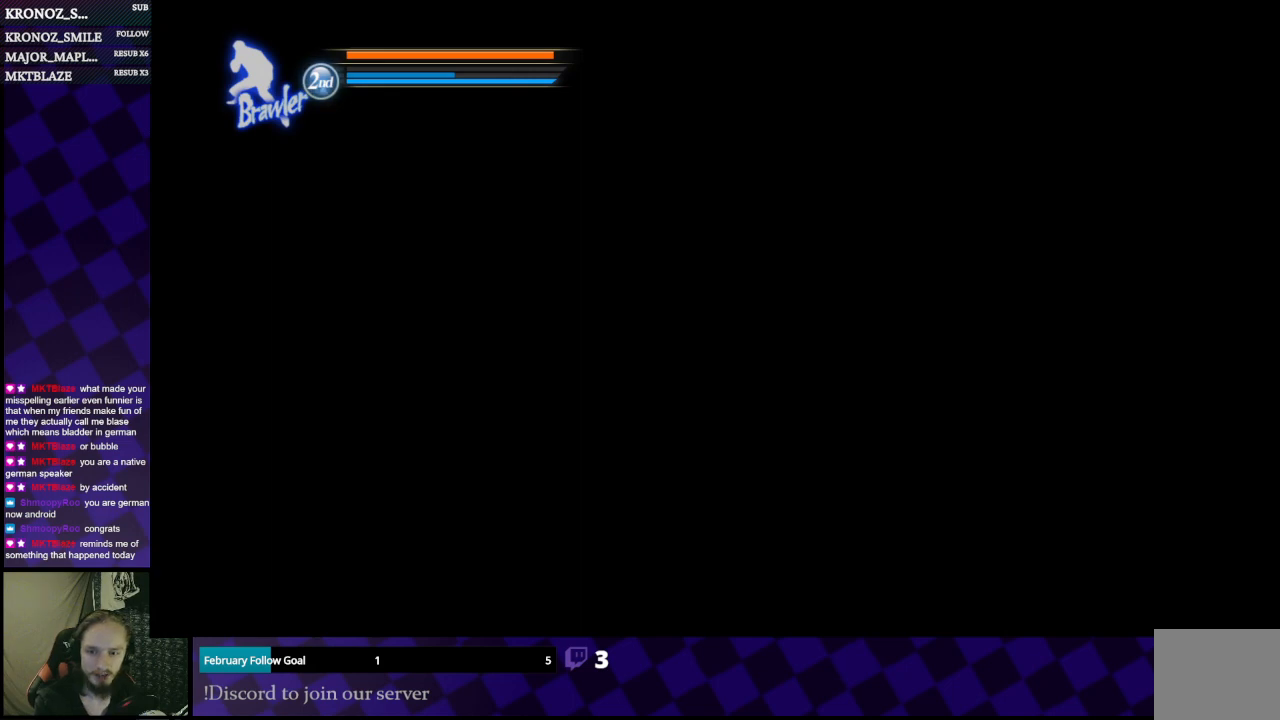
{"buttons": [], "left_stick": "center", "right_stick": "center", "events": []}
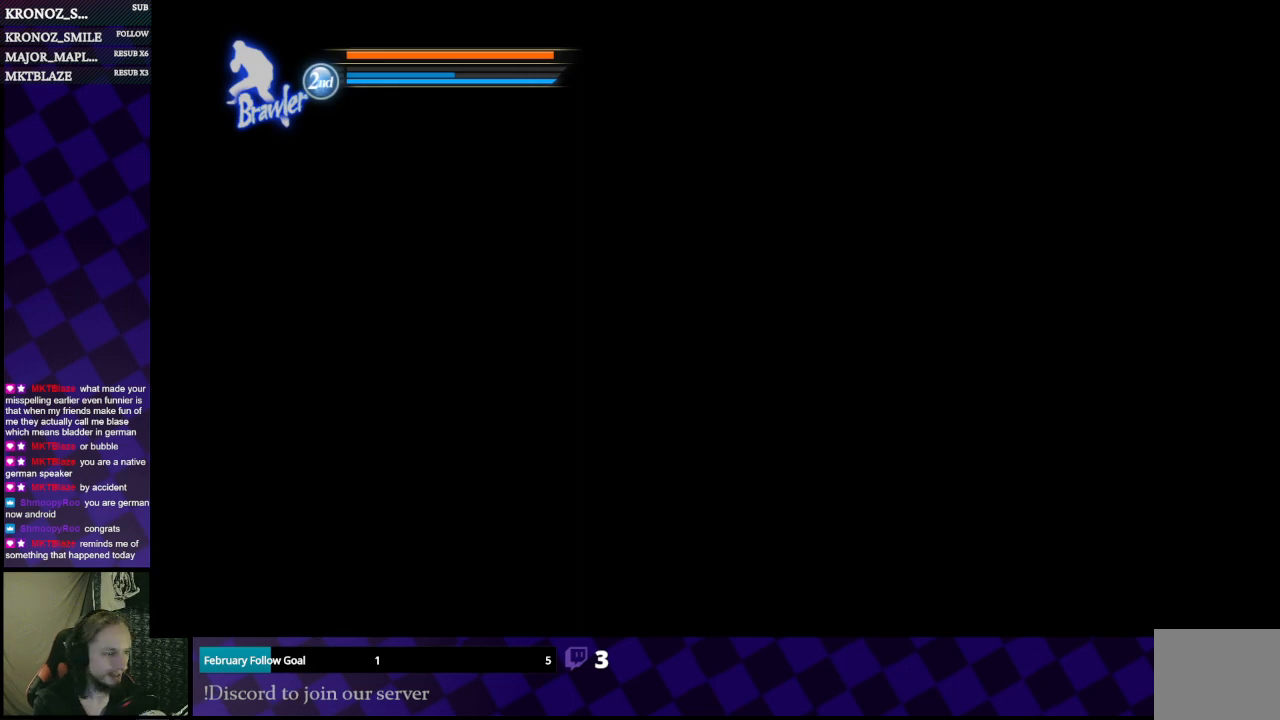
{"buttons": [], "left_stick": "center", "right_stick": "center", "events": []}
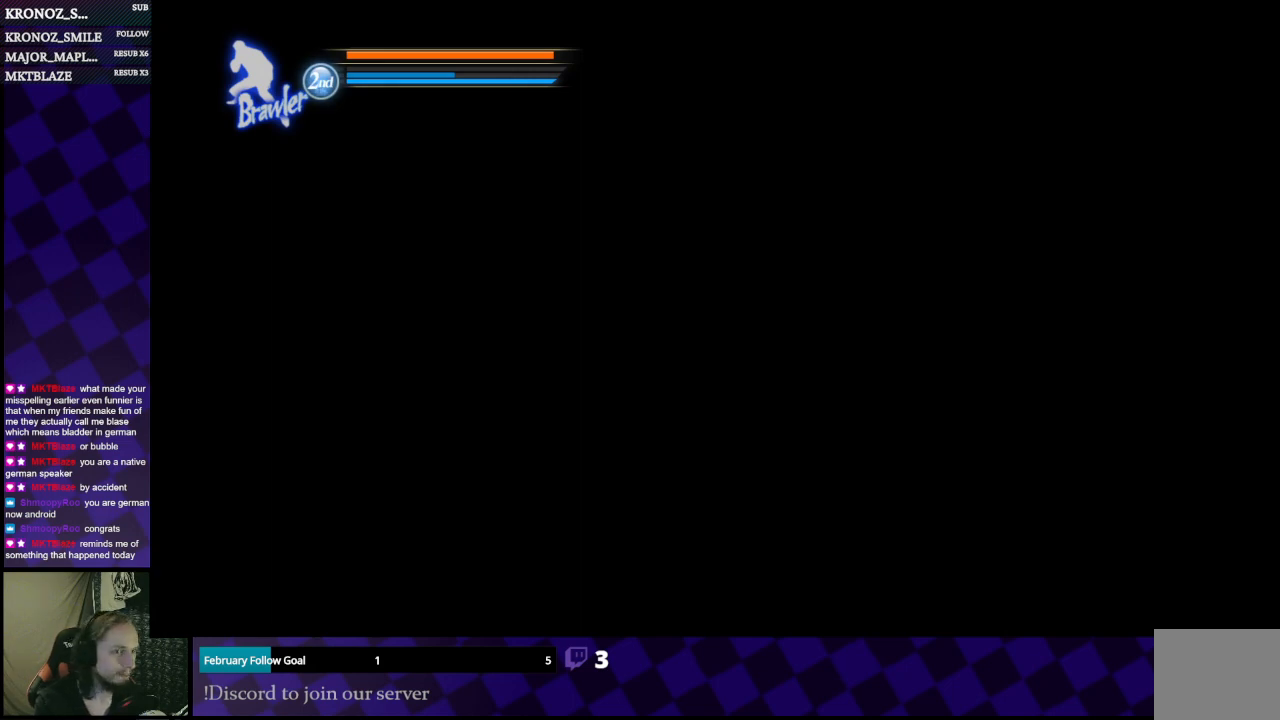
{"buttons": [], "left_stick": "center", "right_stick": "center", "events": []}
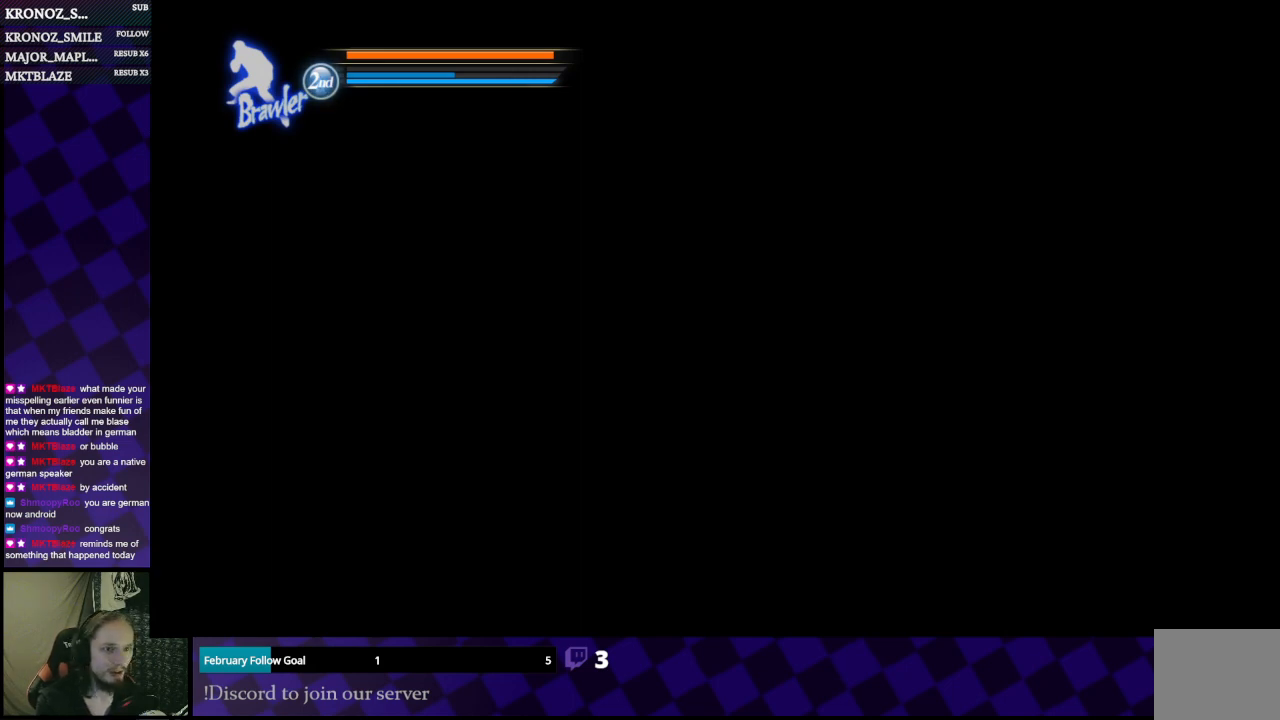
{"buttons": [], "left_stick": "center", "right_stick": "center", "events": [[33, "A", "down"], [200, "A", "up"]]}
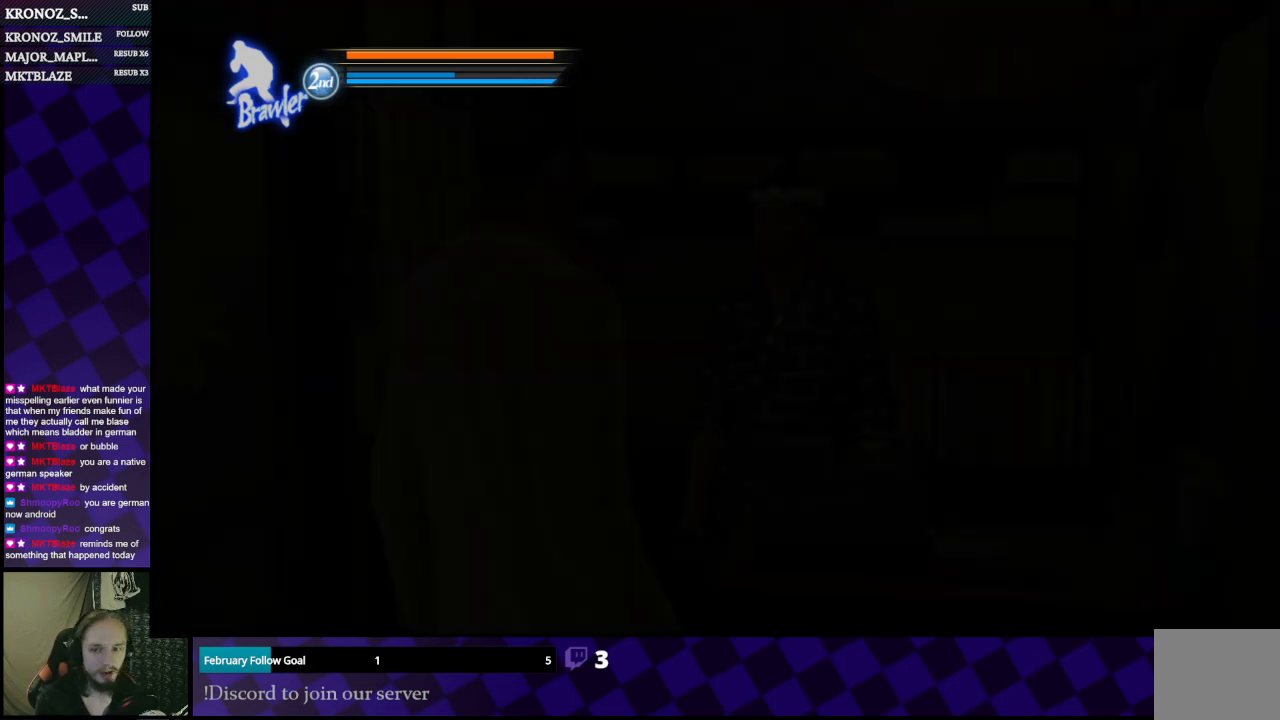
{"buttons": [], "left_stick": "center", "right_stick": "center", "events": []}
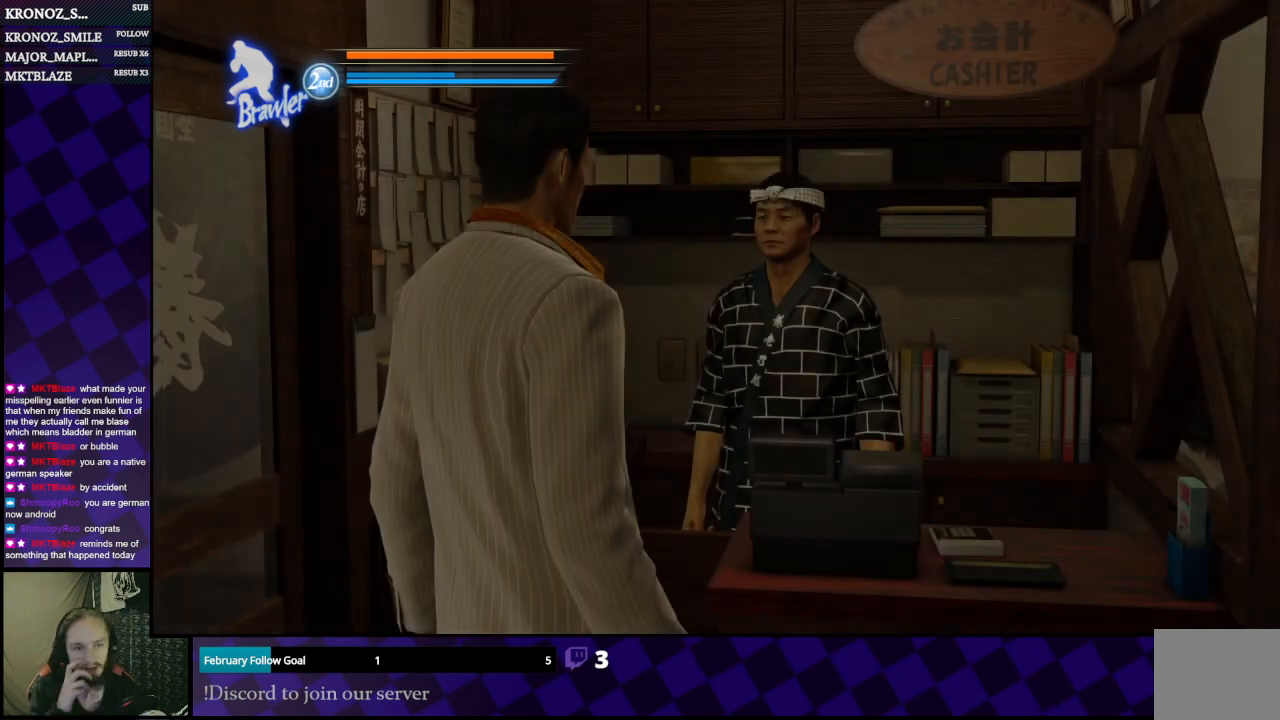
{"buttons": ["A"], "left_stick": "center", "right_stick": "center", "events": [[167, "A", "down"], [267, "A", "up"], [400, "A", "down"]]}
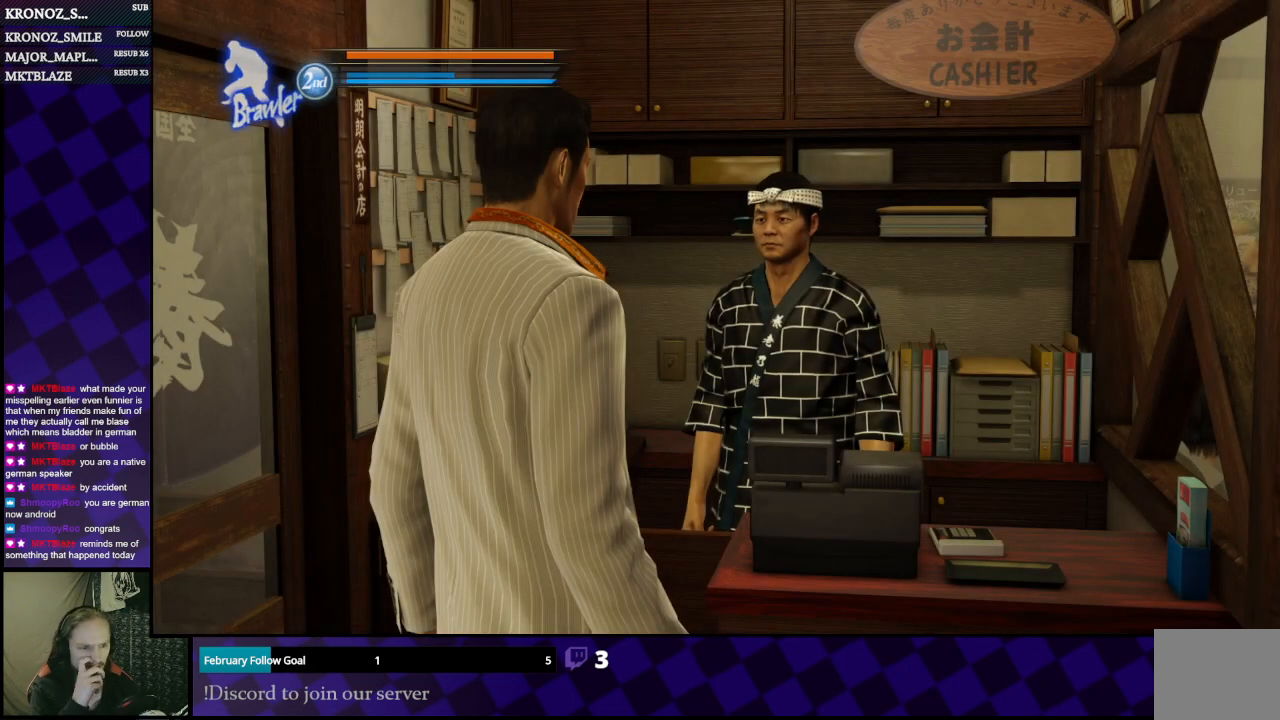
{"buttons": ["A"], "left_stick": "center", "right_stick": "center", "events": [[67, "A", "up"], [133, "A", "down"], [267, "A", "up"], [467, "A", "down"]]}
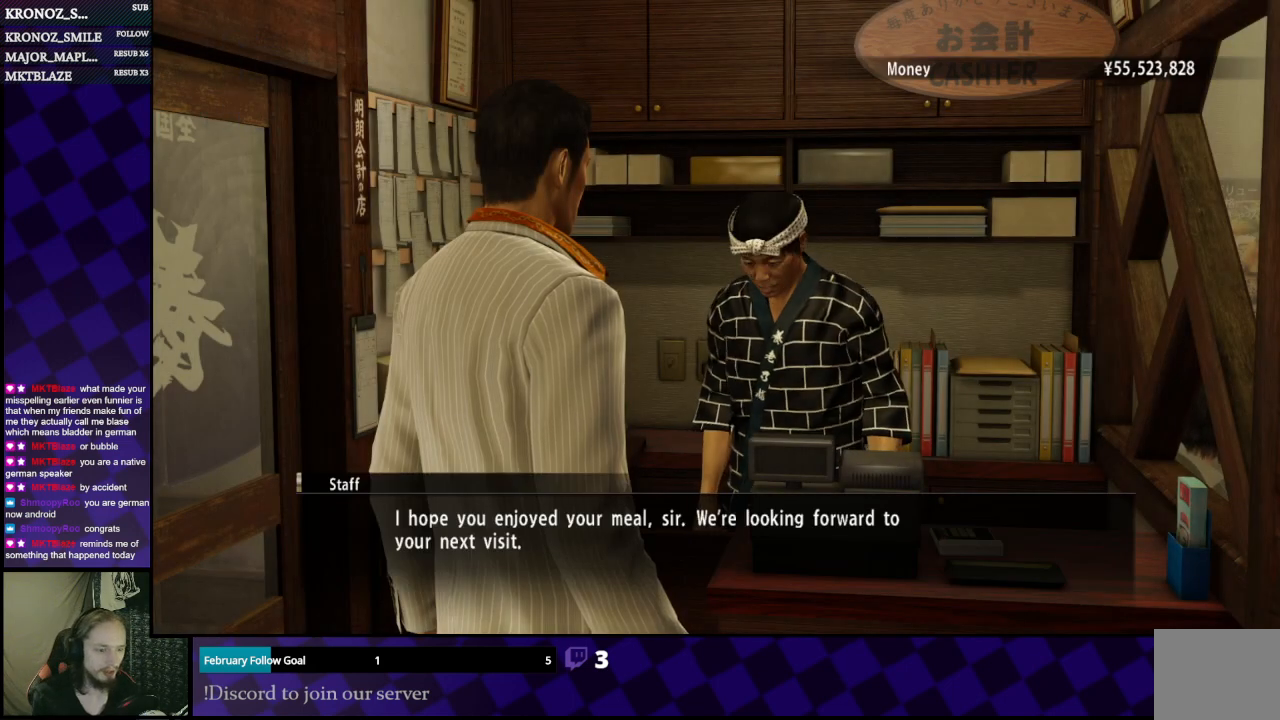
{"buttons": [], "left_stick": "center", "right_stick": "center", "events": [[67, "A", "up"], [167, "A", "down"], [300, "A", "up"]]}
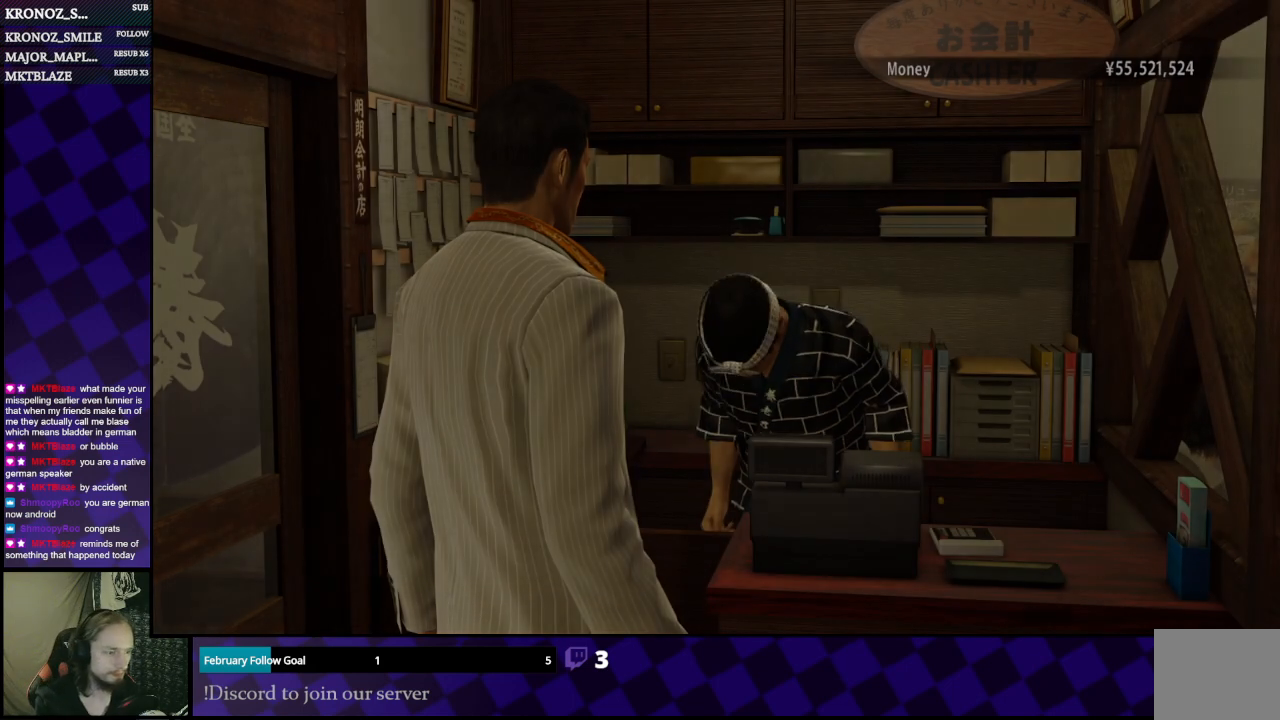
{"buttons": [], "left_stick": "center", "right_stick": "right", "events": [[33, "A", "down"], [167, "A", "up"], [400, "right_stick", "right"]]}
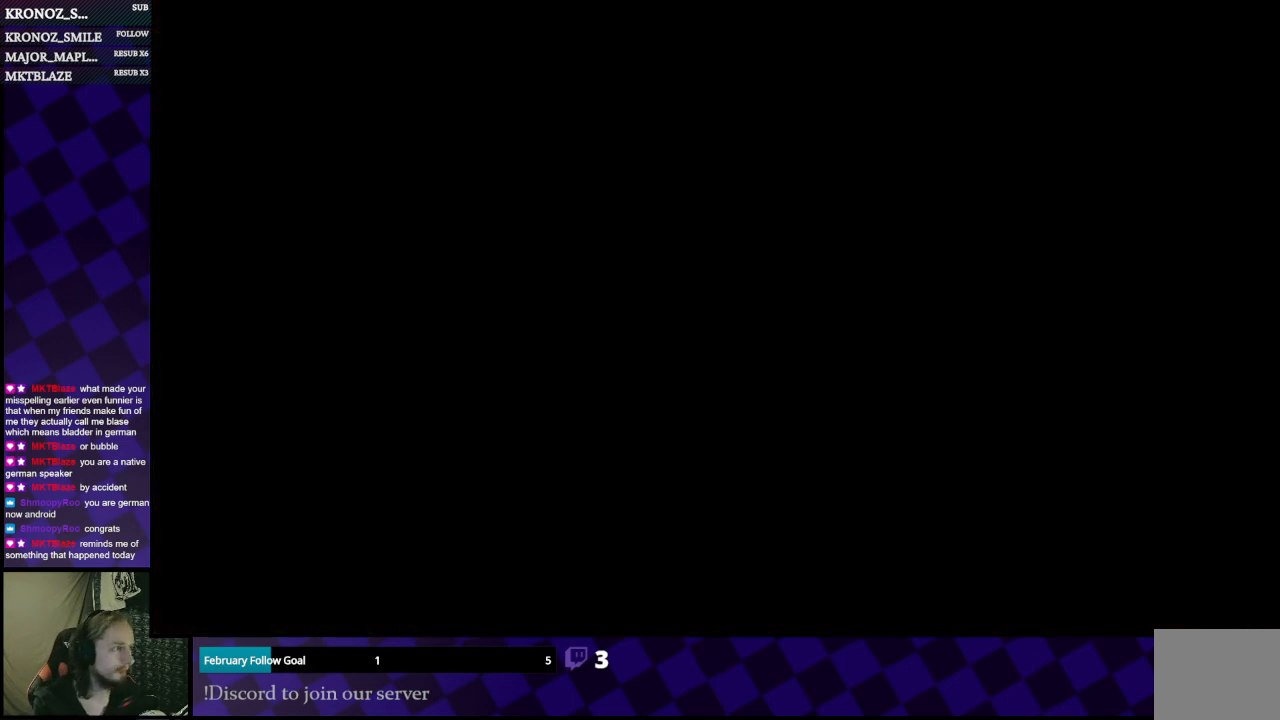
{"buttons": [], "left_stick": "center", "right_stick": "center", "events": [[367, "right_stick", "center"]]}
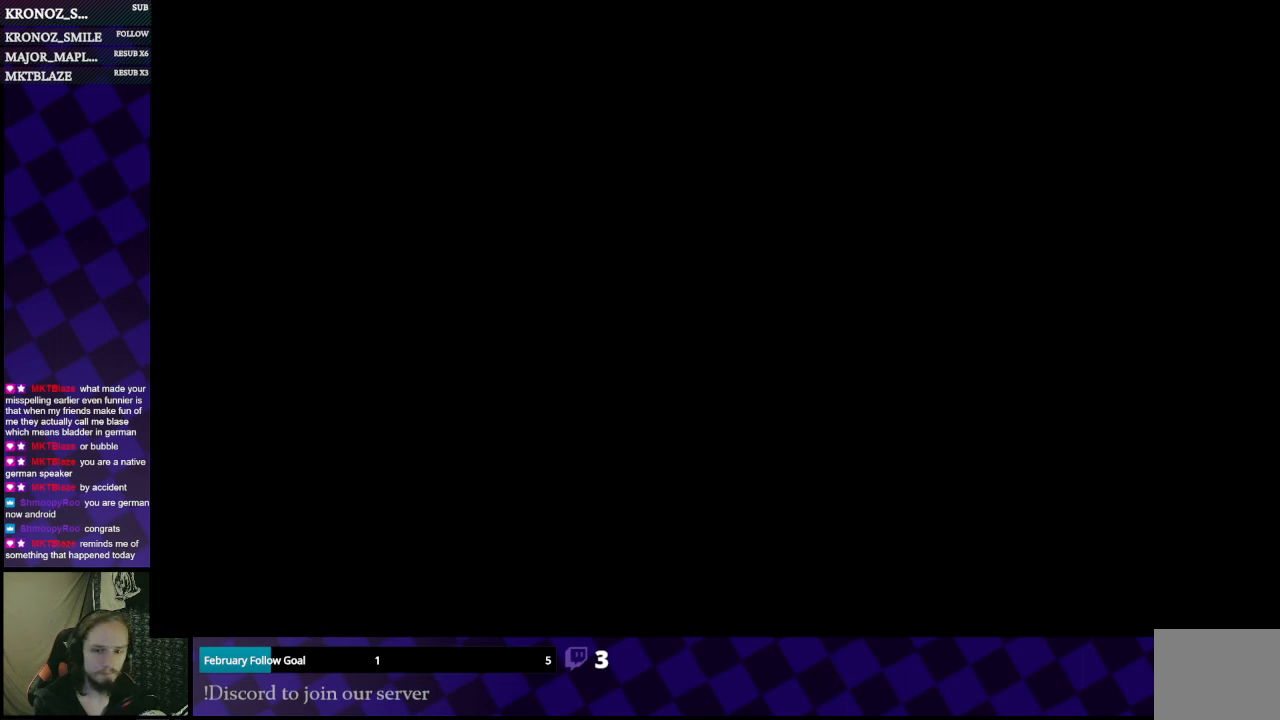
{"buttons": [], "left_stick": "center", "right_stick": "right", "events": [[433, "right_stick", "right"]]}
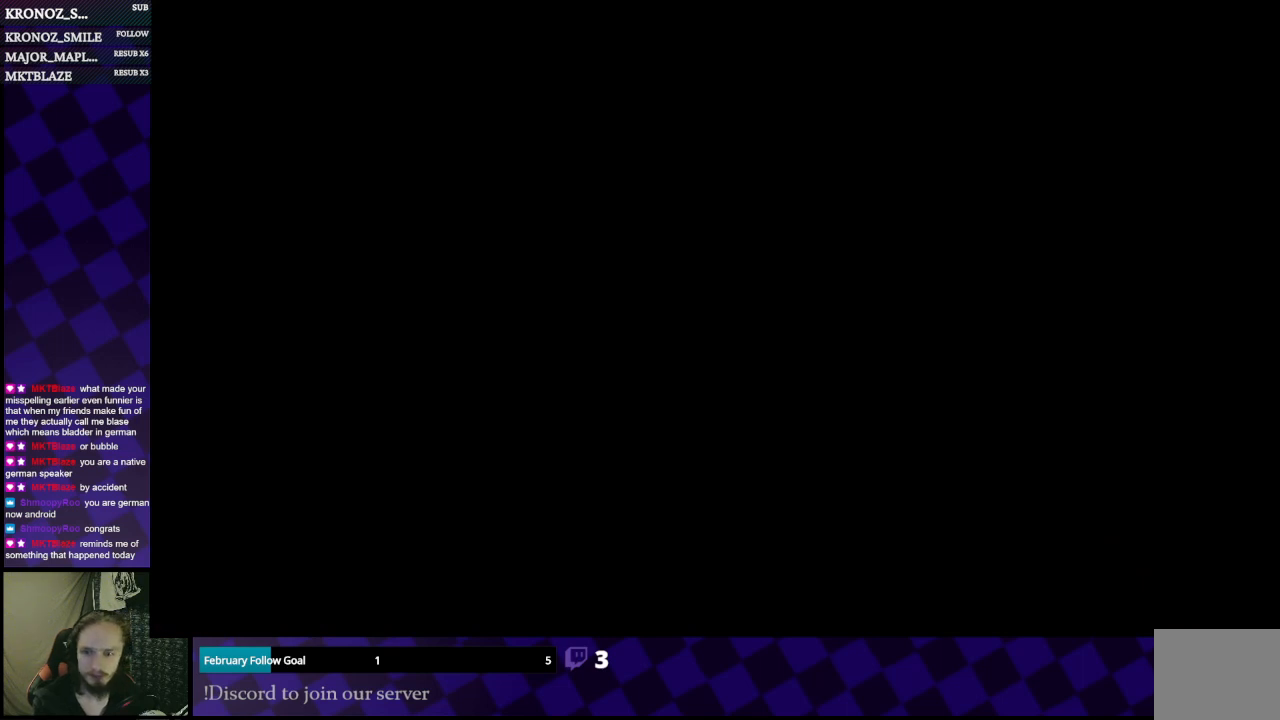
{"buttons": [], "left_stick": "center", "right_stick": "center", "events": [[200, "right_stick", "center"]]}
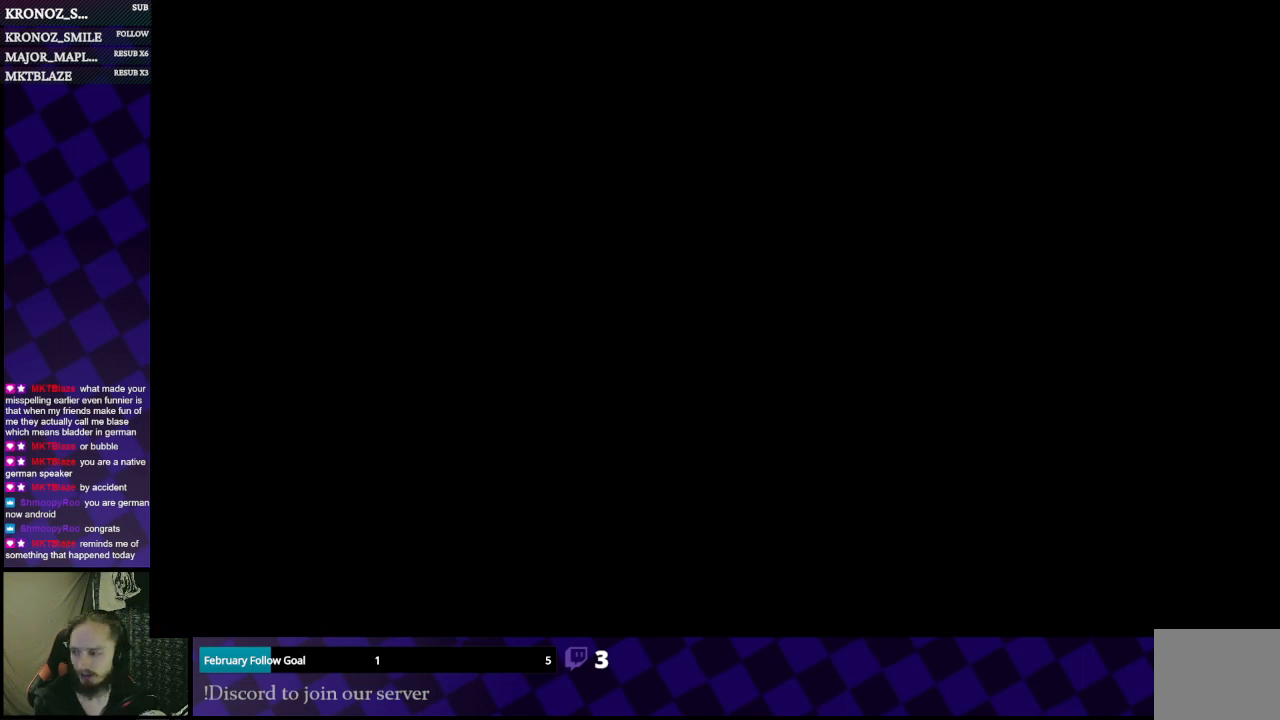
{"buttons": [], "left_stick": "center", "right_stick": "center", "events": []}
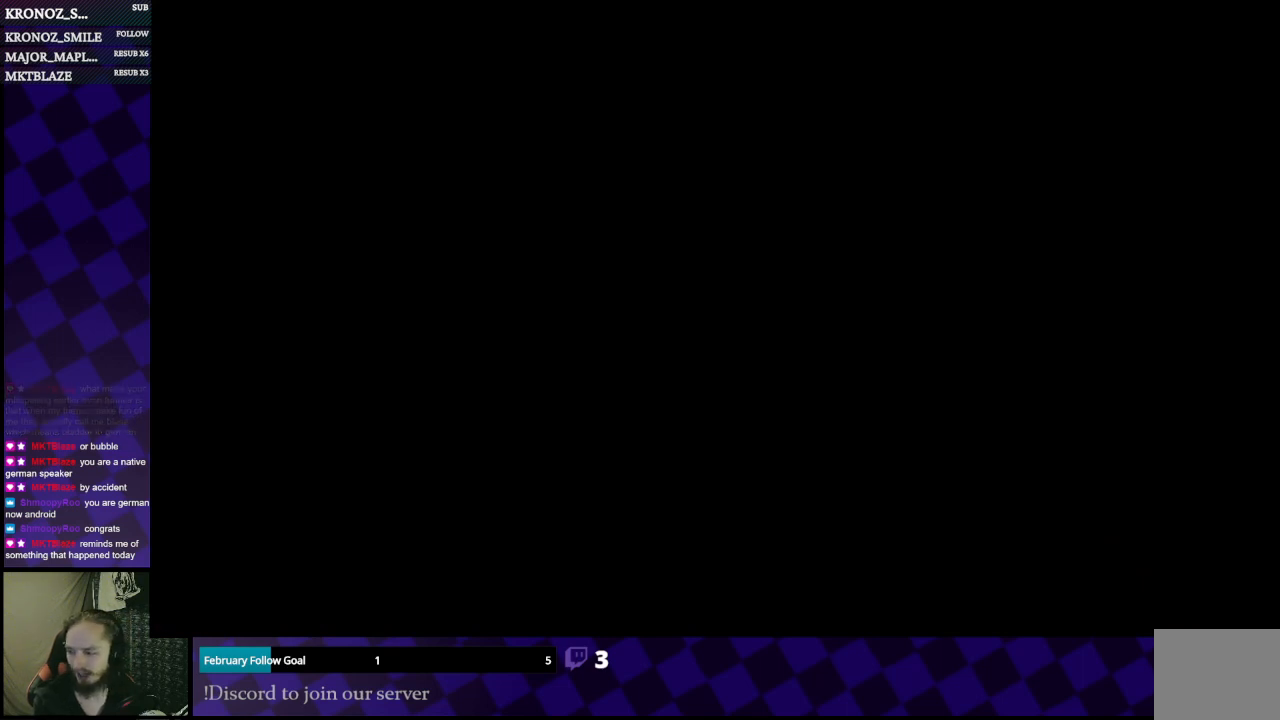
{"buttons": [], "left_stick": "center", "right_stick": "center", "events": []}
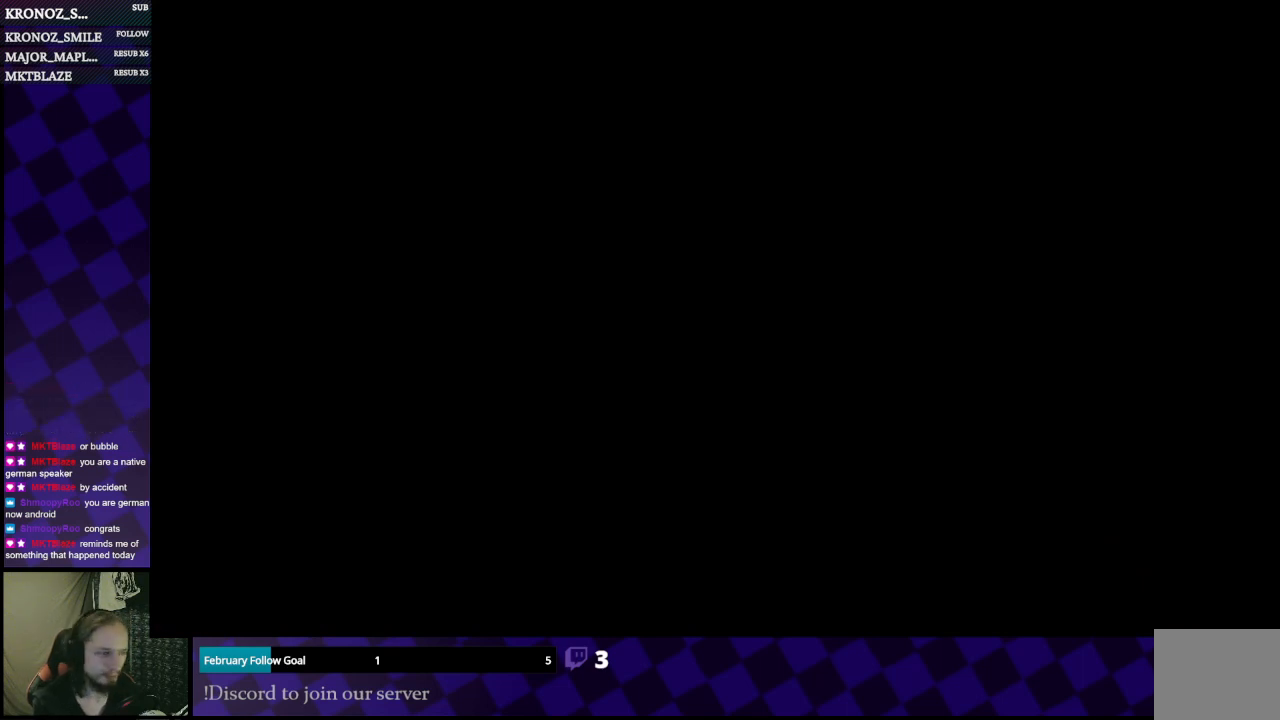
{"buttons": [], "left_stick": "center", "right_stick": "center", "events": []}
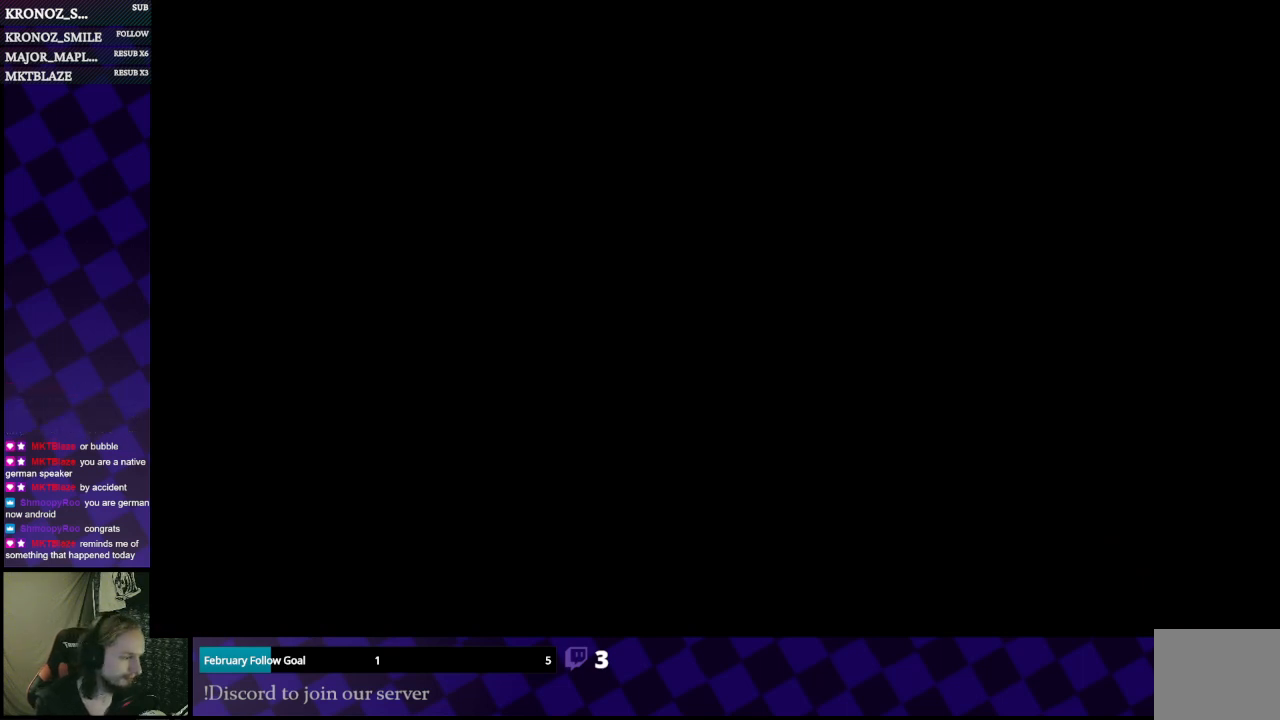
{"buttons": [], "left_stick": "center", "right_stick": "center", "events": []}
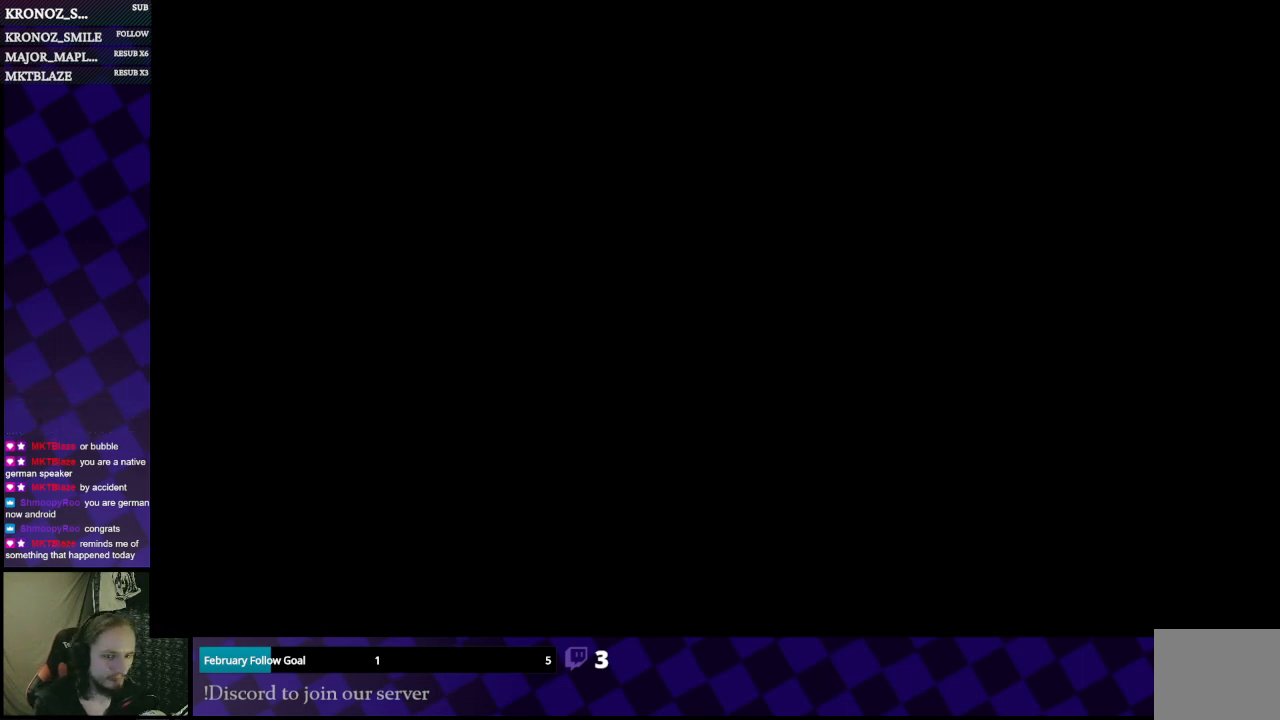
{"buttons": [], "left_stick": "center", "right_stick": "center", "events": []}
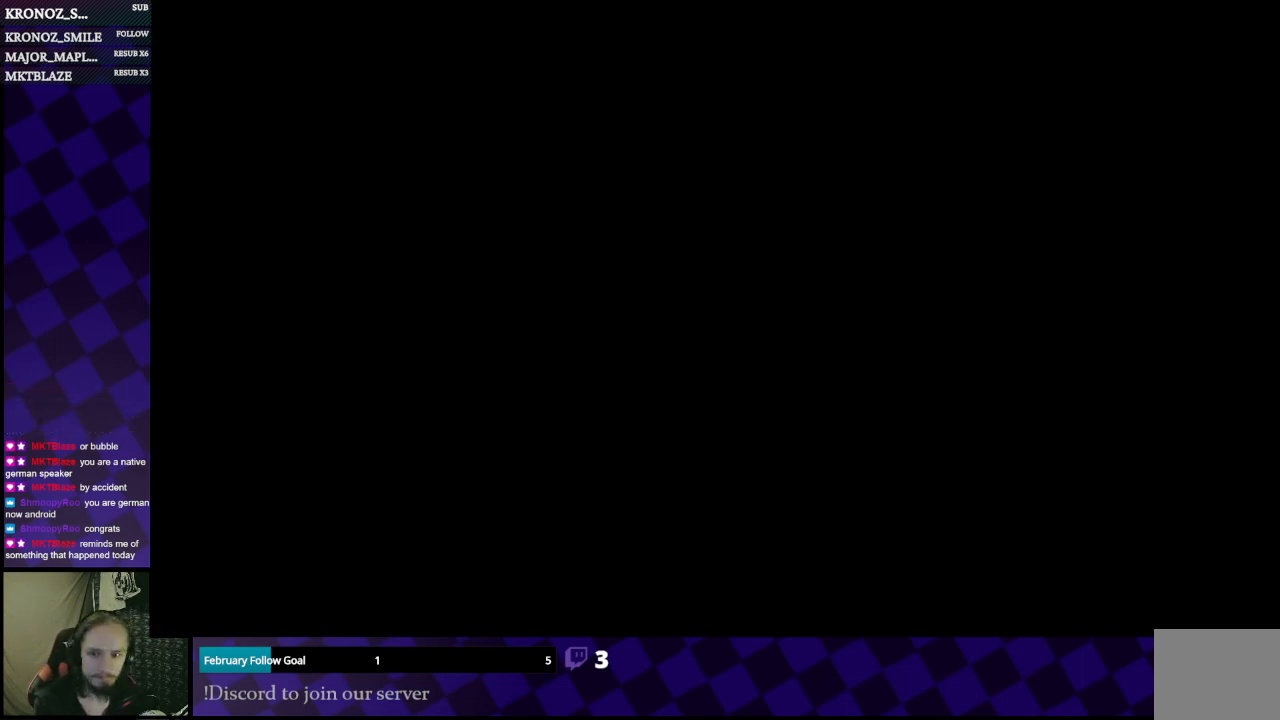
{"buttons": [], "left_stick": "center", "right_stick": "center", "events": [[133, "right_stick", "right"], [233, "right_stick", "center"]]}
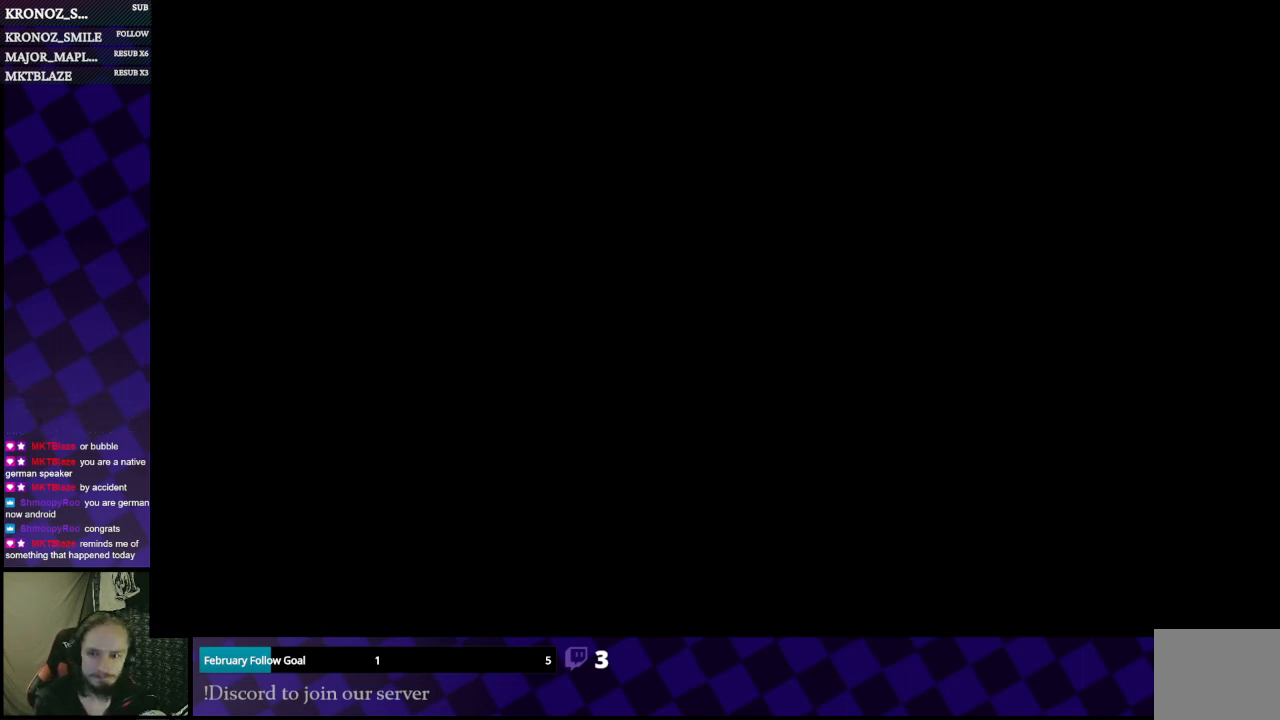
{"buttons": [], "left_stick": "center", "right_stick": "center", "events": []}
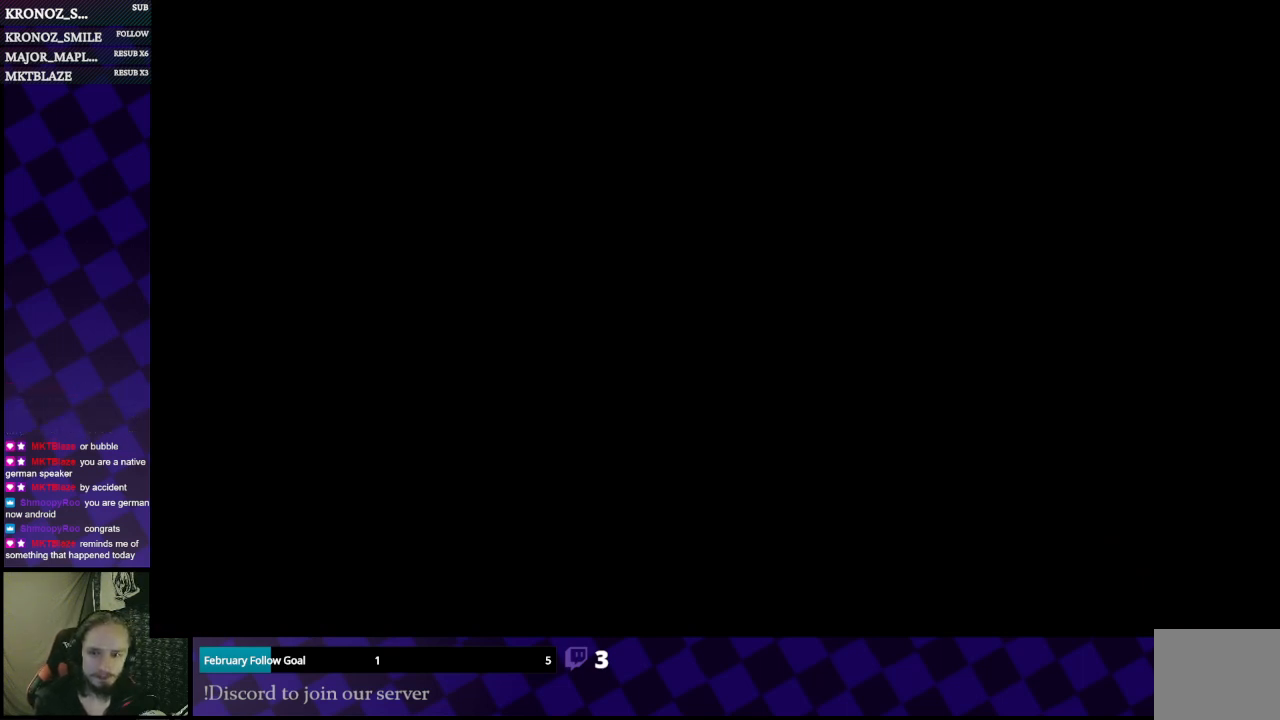
{"buttons": [], "left_stick": "center", "right_stick": "up", "events": [[433, "right_stick", "up"]]}
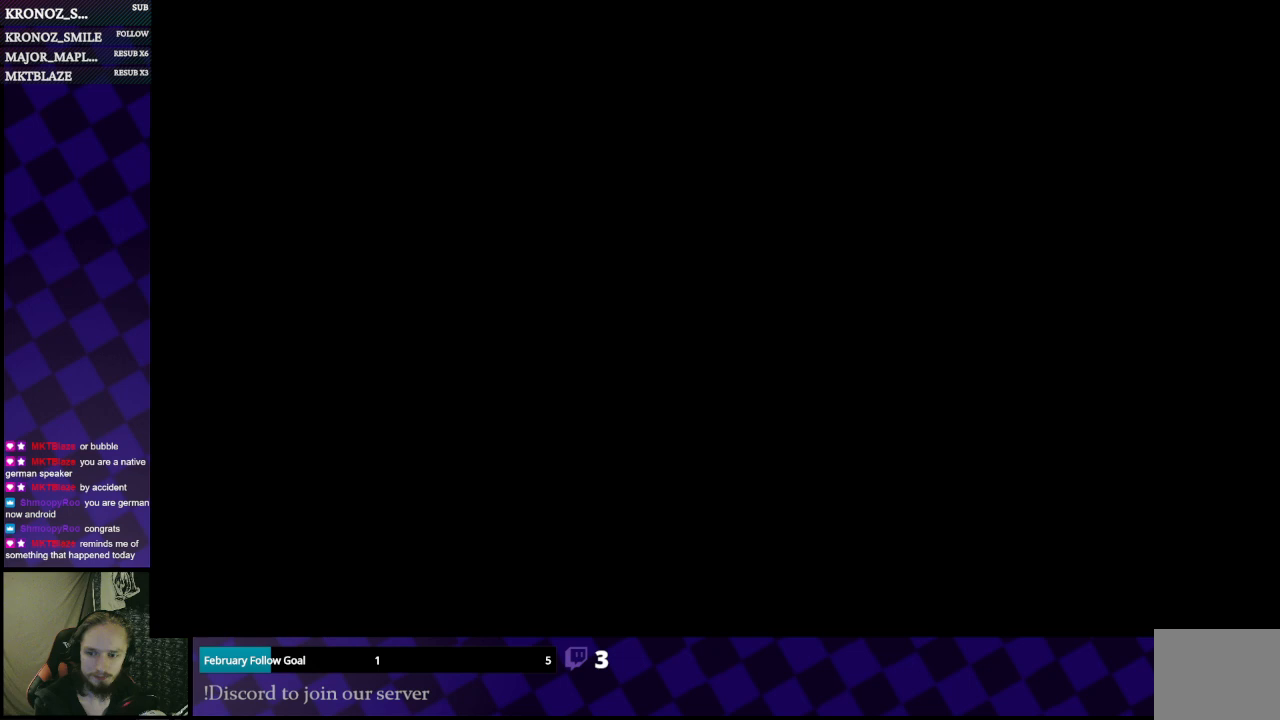
{"buttons": [], "left_stick": "center", "right_stick": "right", "events": [[67, "right_stick", "down"], [167, "right_stick", "left"], [267, "right_stick", "right"]]}
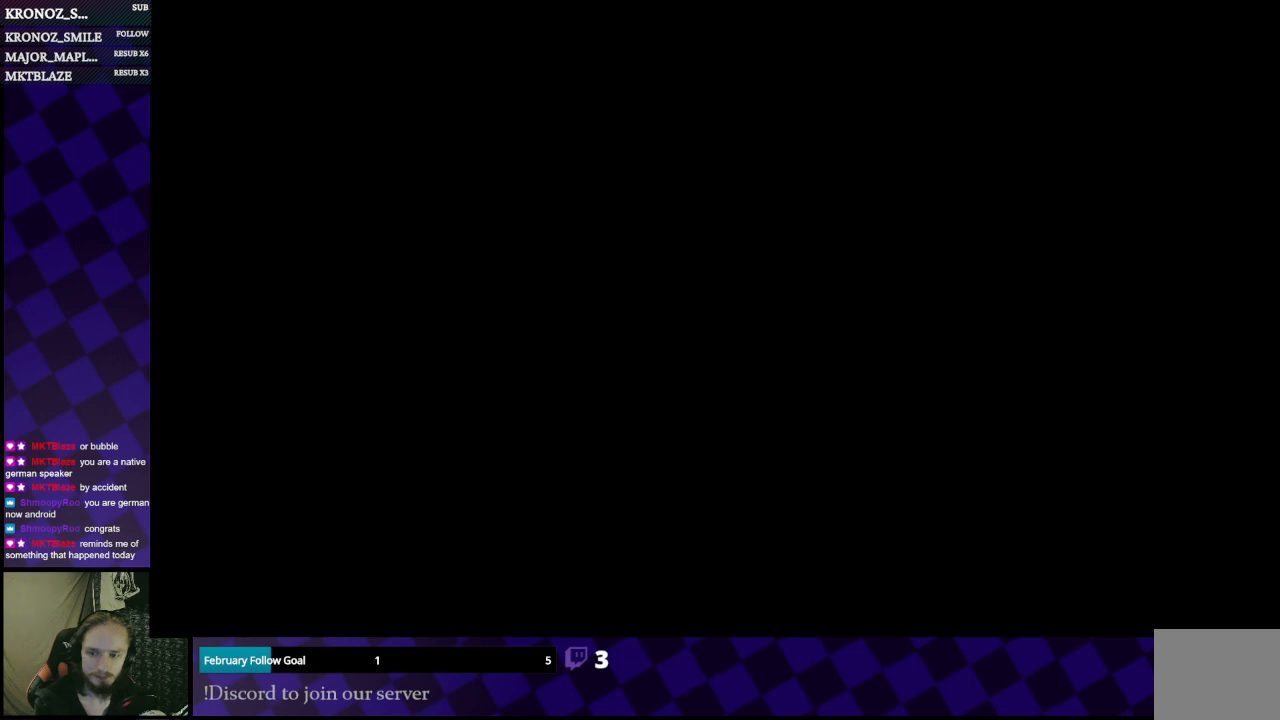
{"buttons": [], "left_stick": "center", "right_stick": "down", "events": [[100, "right_stick", "left"], [200, "right_stick", "right"], [333, "right_stick", "left"], [433, "right_stick", "center"], [500, "right_stick", "down"]]}
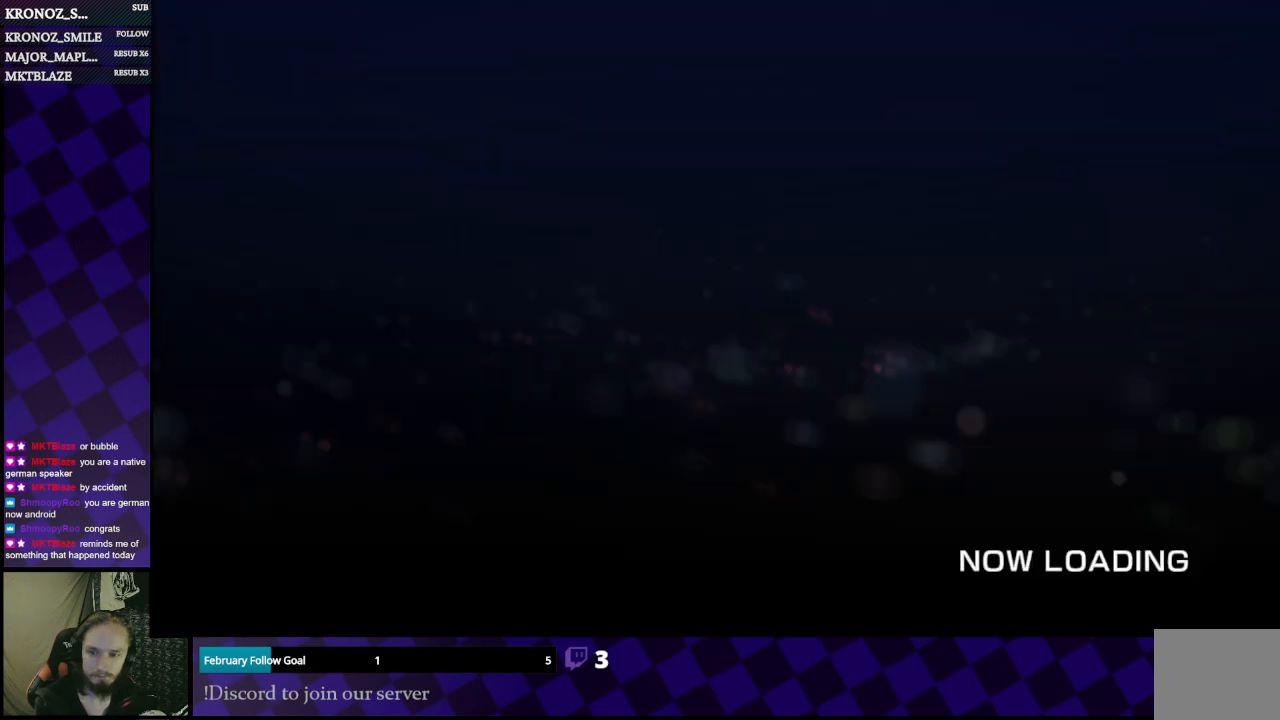
{"buttons": [], "left_stick": "center", "right_stick": "left", "events": [[33, "right_stick", "right"], [100, "right_stick", "left"], [233, "right_stick", "right"], [333, "right_stick", "left"]]}
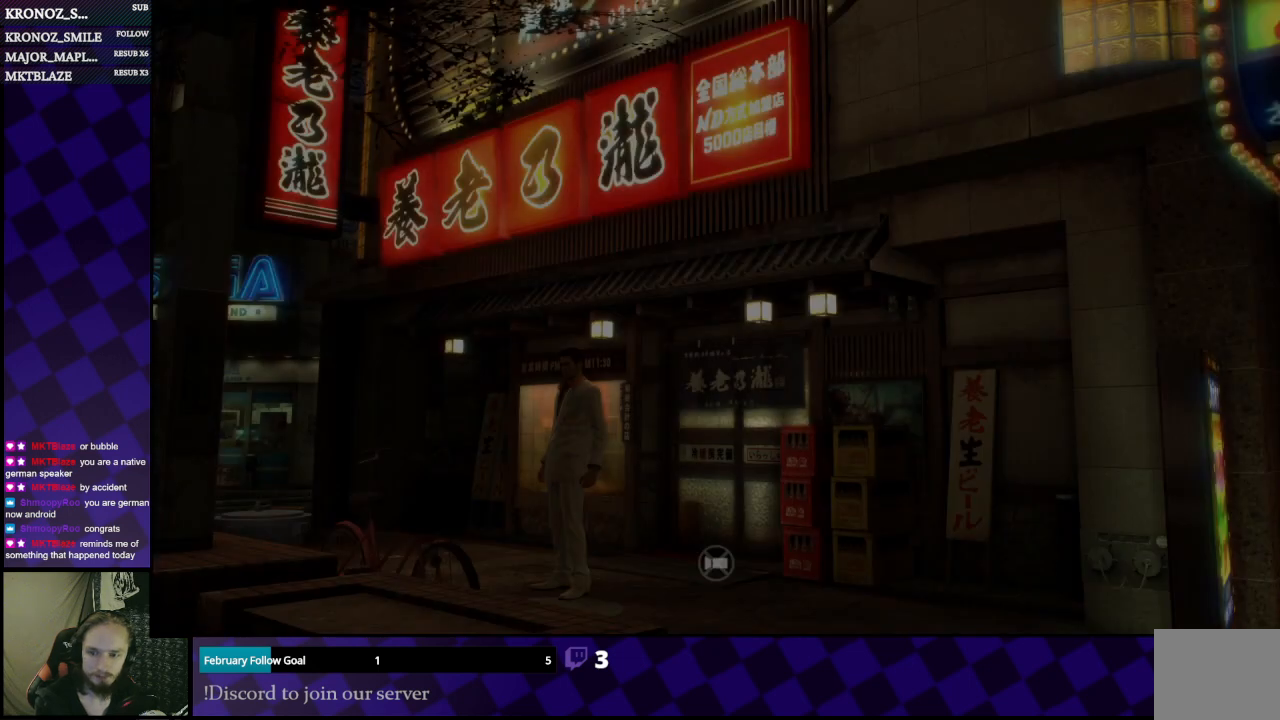
{"buttons": [], "left_stick": "center", "right_stick": "center", "events": [[100, "right_stick", "right"], [200, "right_stick", "left"], [267, "right_stick", "right"], [333, "right_stick", "down"], [400, "right_stick", "center"]]}
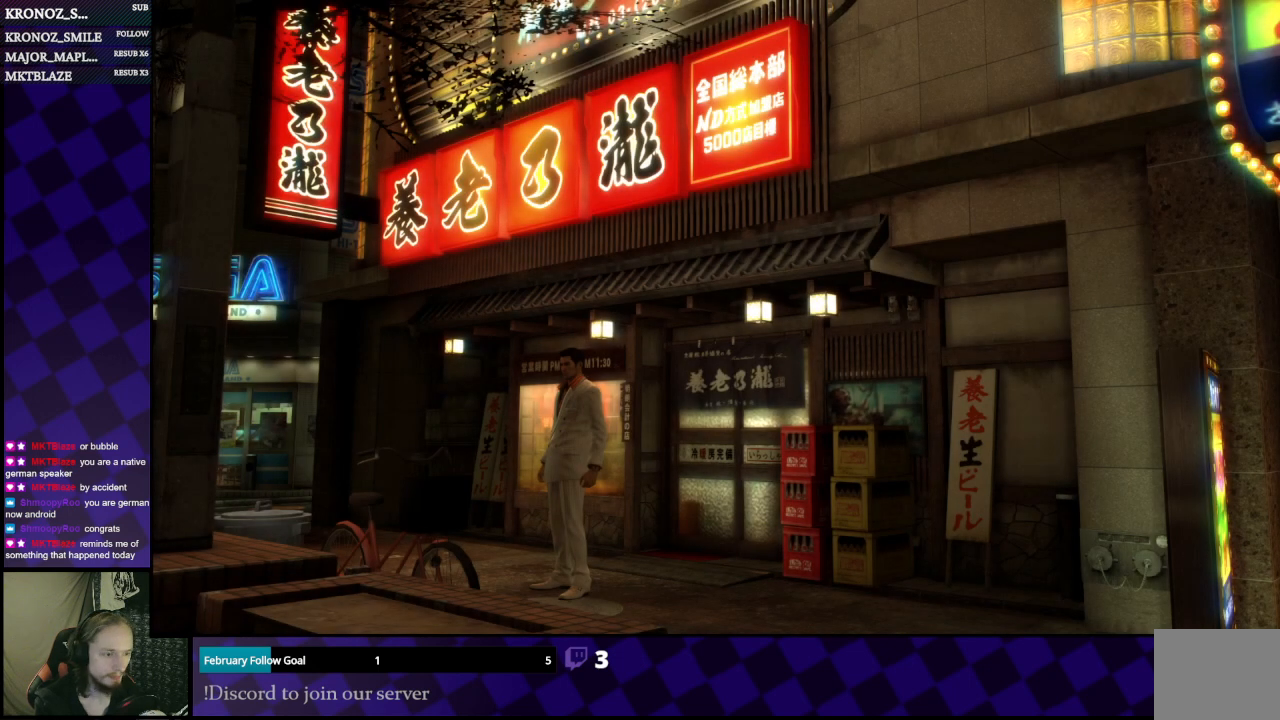
{"buttons": [], "left_stick": "center", "right_stick": "center", "events": [[33, "left_stick", "up"], [167, "left_stick", "up-right"], [167, "right_stick", "right"], [333, "right_stick", "center"], [367, "left_stick", "up"], [500, "left_stick", "center"]]}
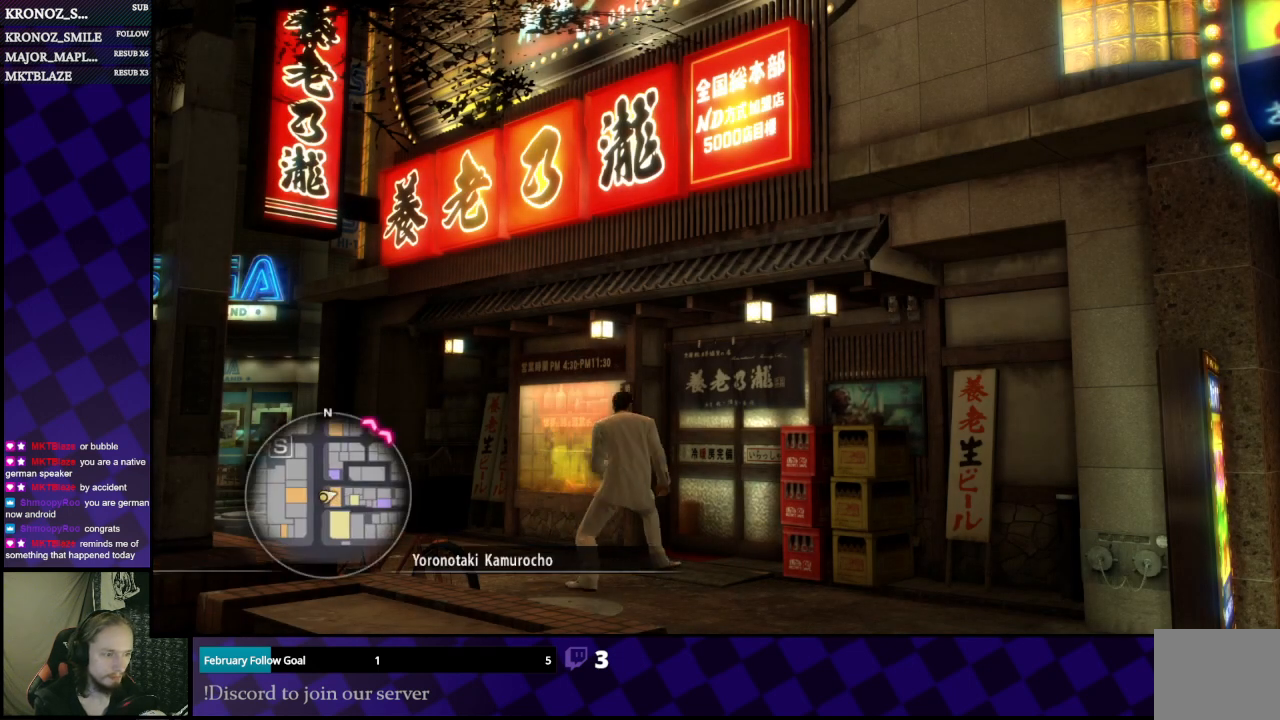
{"buttons": [], "left_stick": "center", "right_stick": "center", "events": []}
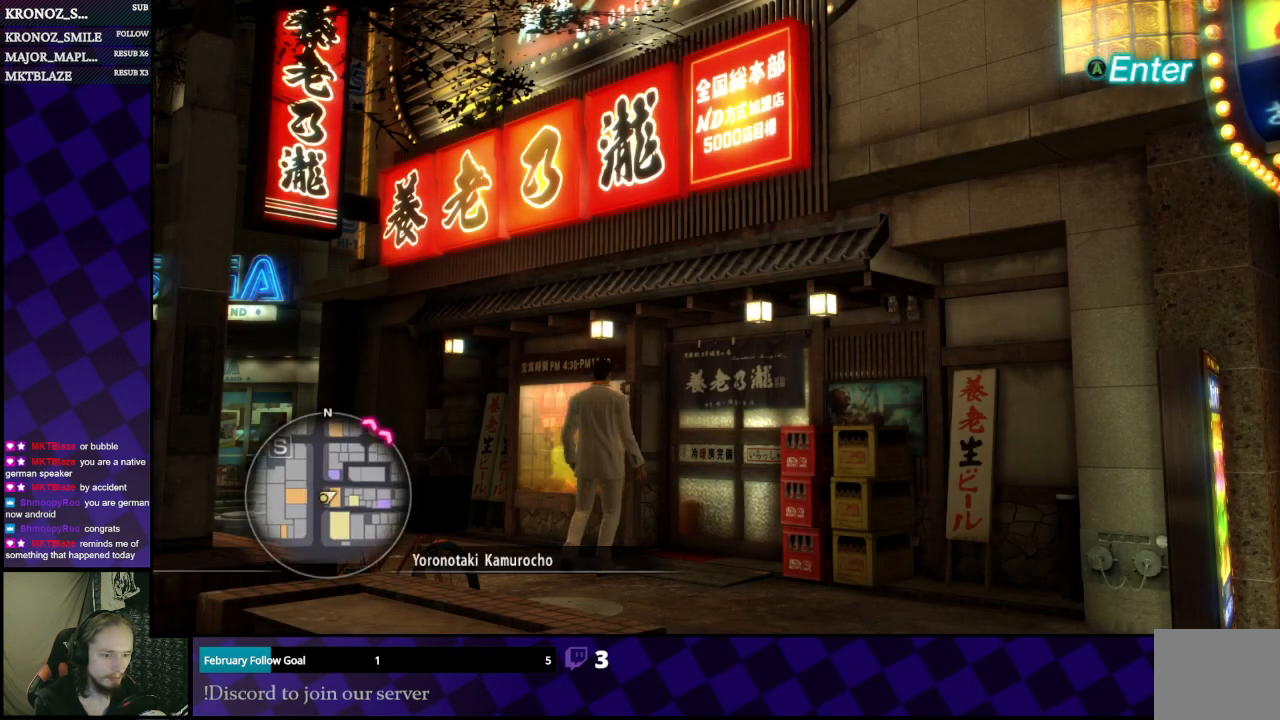
{"buttons": [], "left_stick": "center", "right_stick": "center", "events": [[33, "SELECT", "down"], [267, "SELECT", "up"]]}
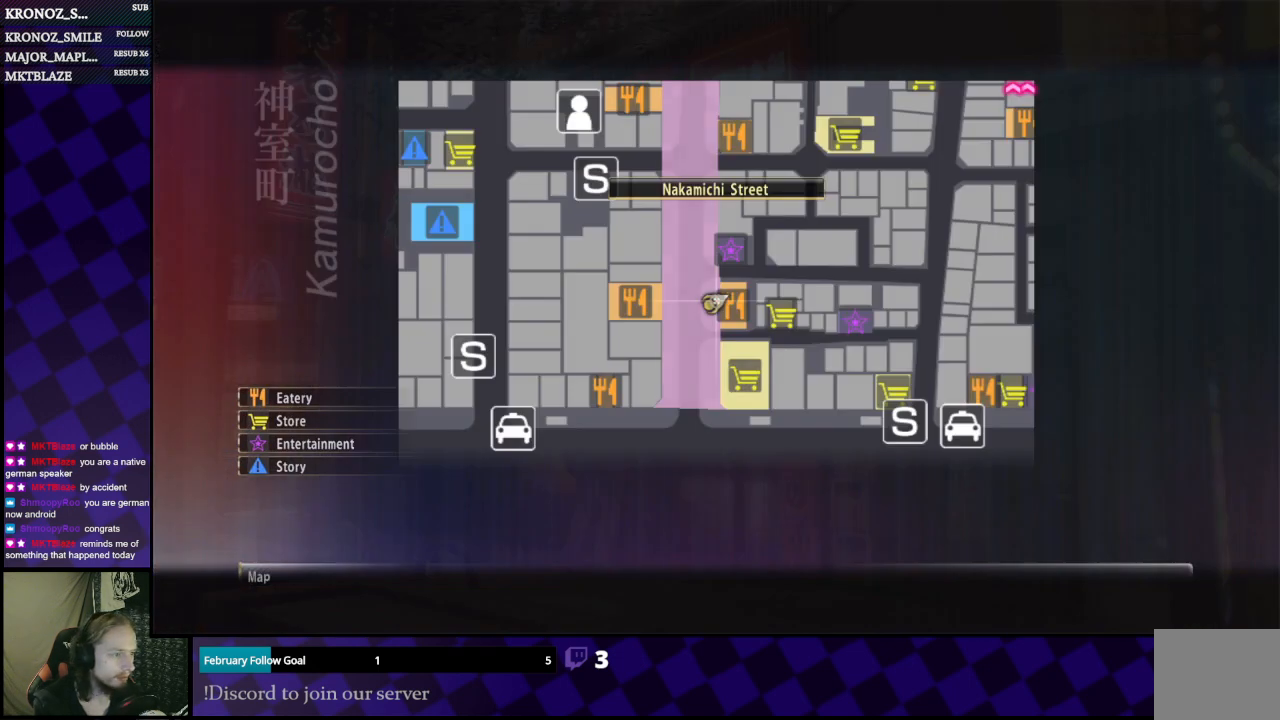
{"buttons": ["L1"], "left_stick": "up-right", "right_stick": "center", "events": [[300, "left_stick", "up-right"], [433, "L1", "down"]]}
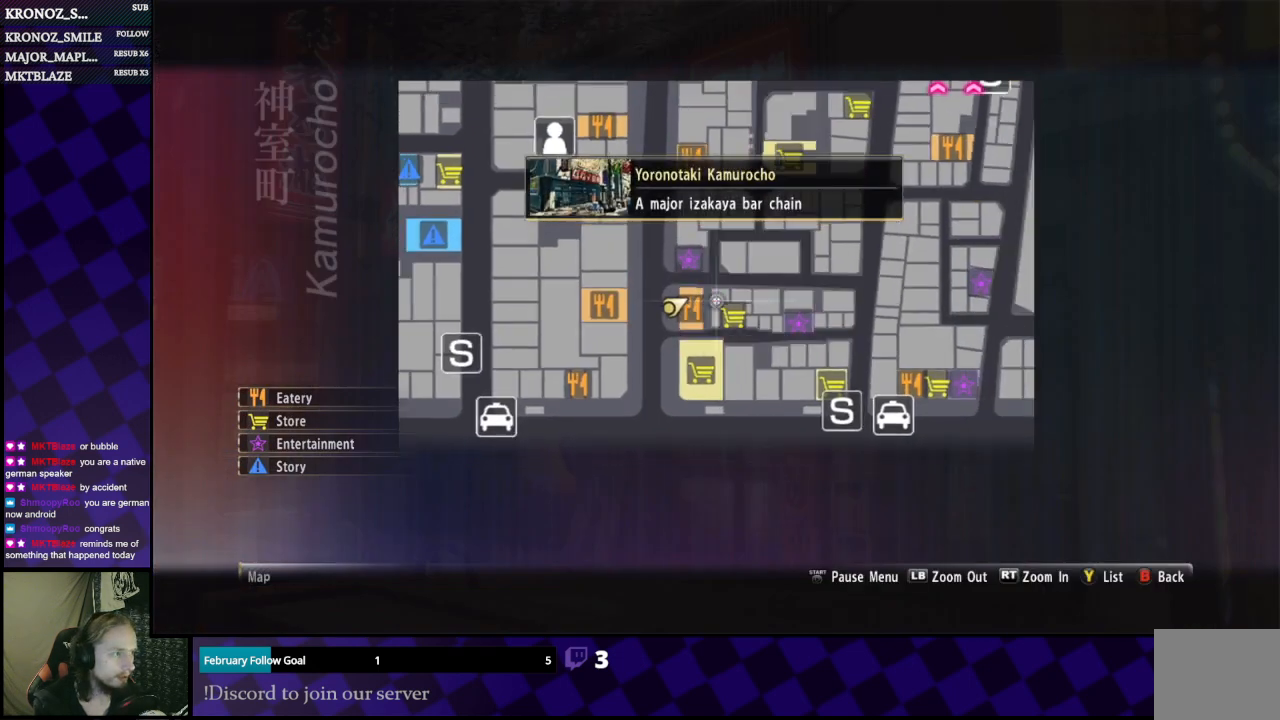
{"buttons": ["L1"], "left_stick": "up", "right_stick": "center", "events": [[100, "left_stick", "up"]]}